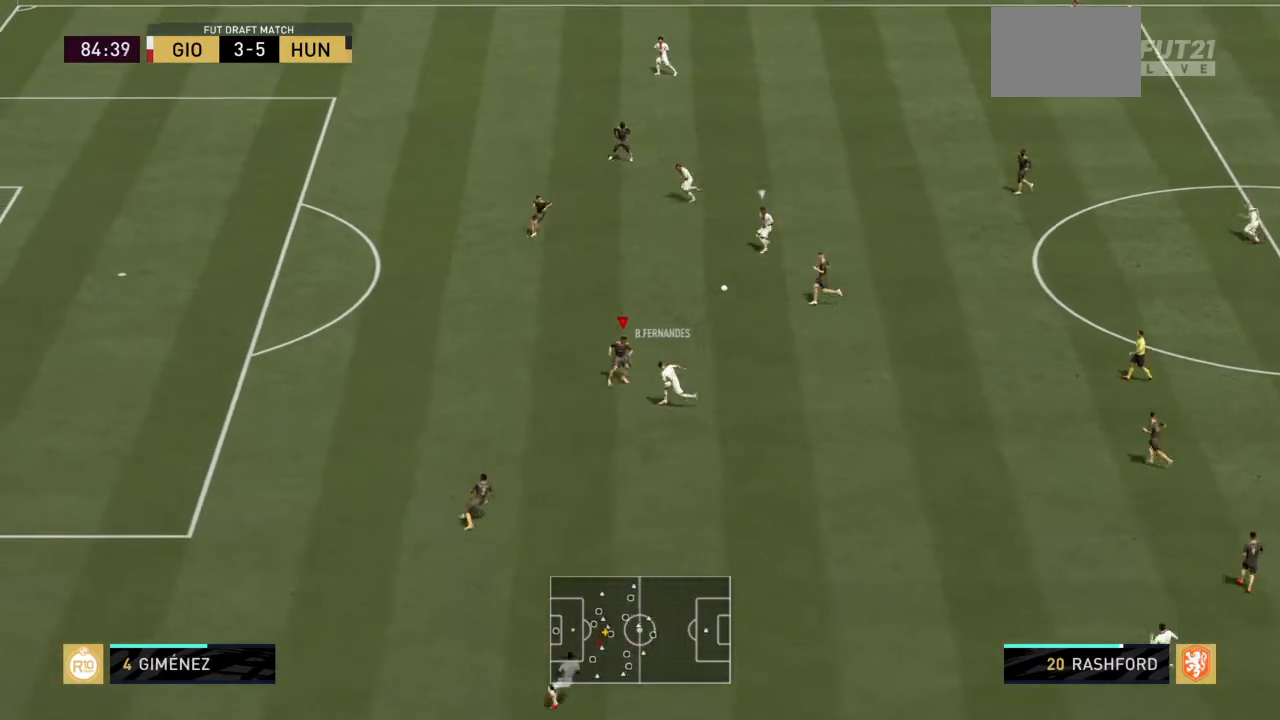
Gameplay with a controller (PlayStation layout); each line is a JSON object with the inputs held at the frame after it. "events" lists button and stick changes between this image and that frame as [ms after this image, input, new state], when the widget could be followed in between. Not read: L3 R3.
{"buttons": ["L2", "R2"], "left_stick": "left", "right_stick": "center", "events": [[33, "left_stick", "up-left"], [233, "left_stick", "left"]]}
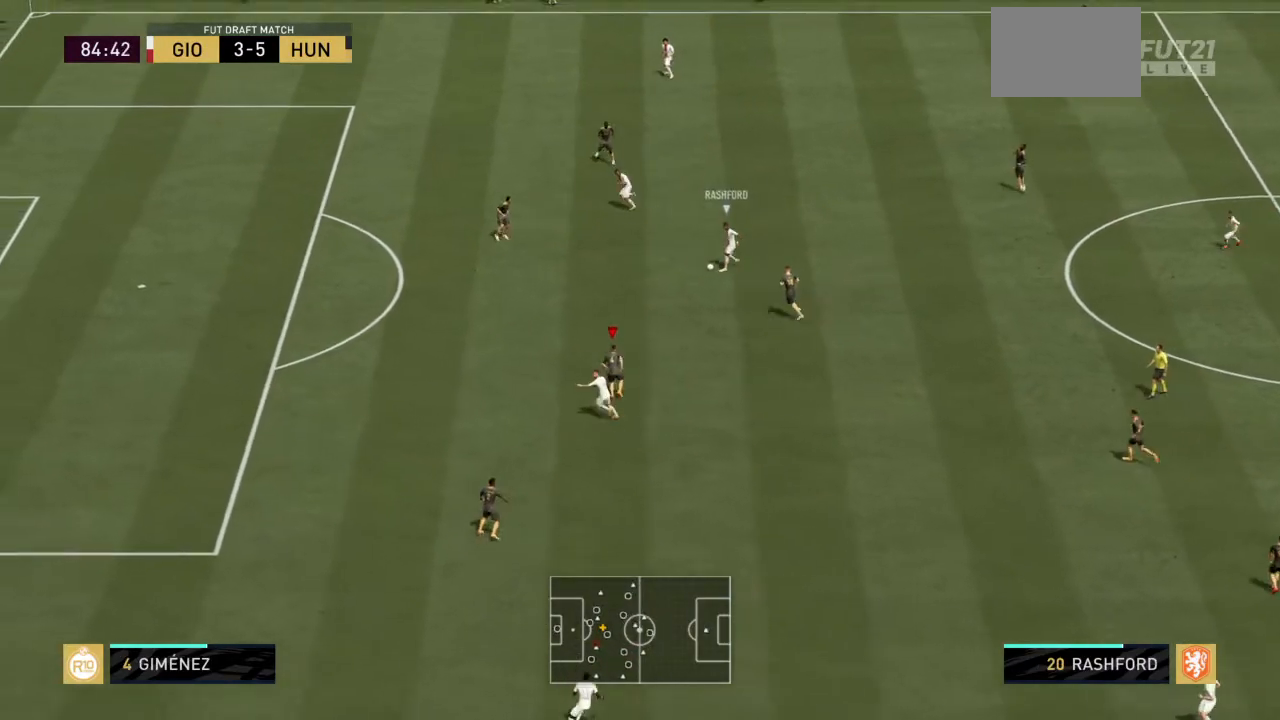
{"buttons": ["R2"], "left_stick": "left", "right_stick": "center", "events": [[201, "L2", "up"]]}
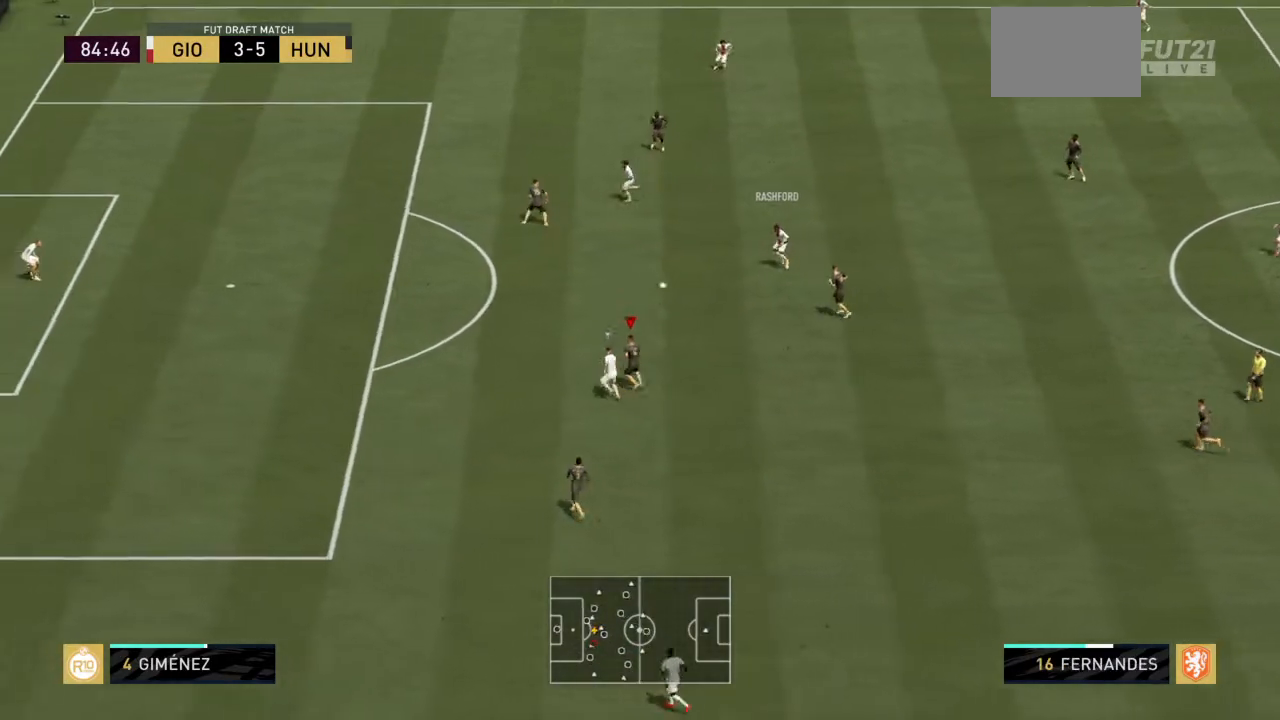
{"buttons": ["R2"], "left_stick": "left", "right_stick": "center", "events": []}
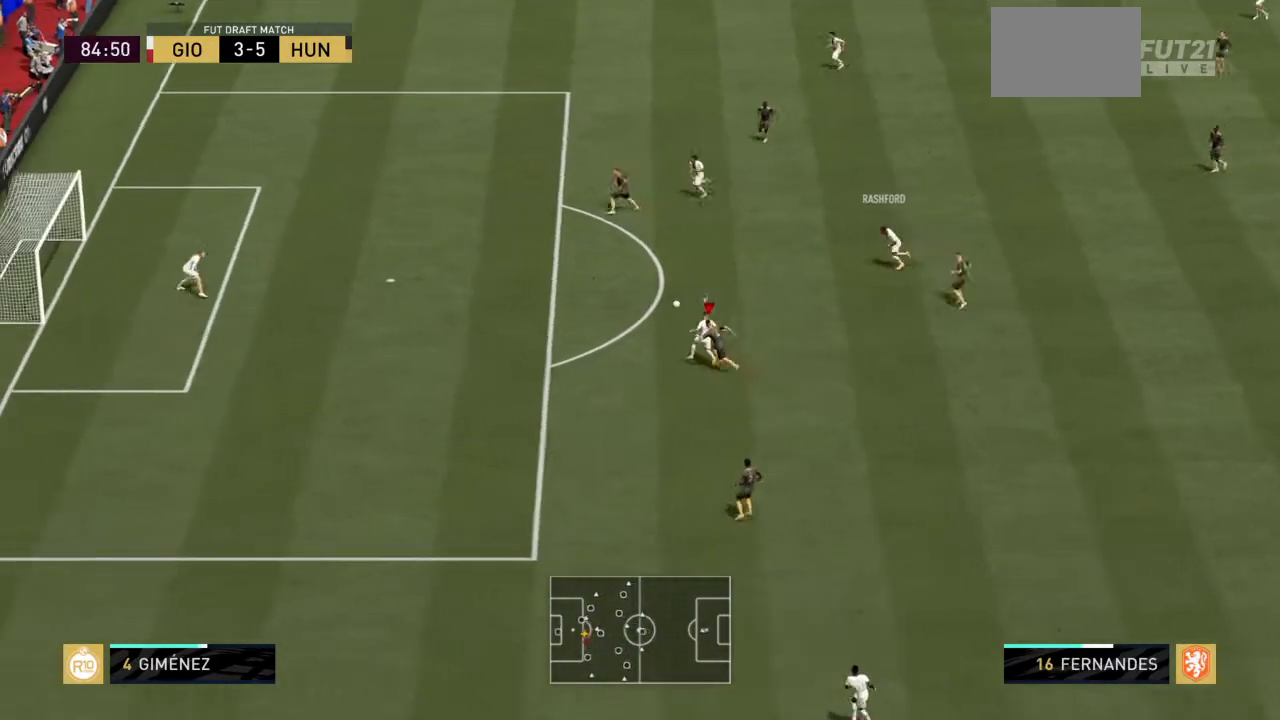
{"buttons": ["SQUARE", "R2"], "left_stick": "left", "right_stick": "center", "events": [[501, "SQUARE", "down"]]}
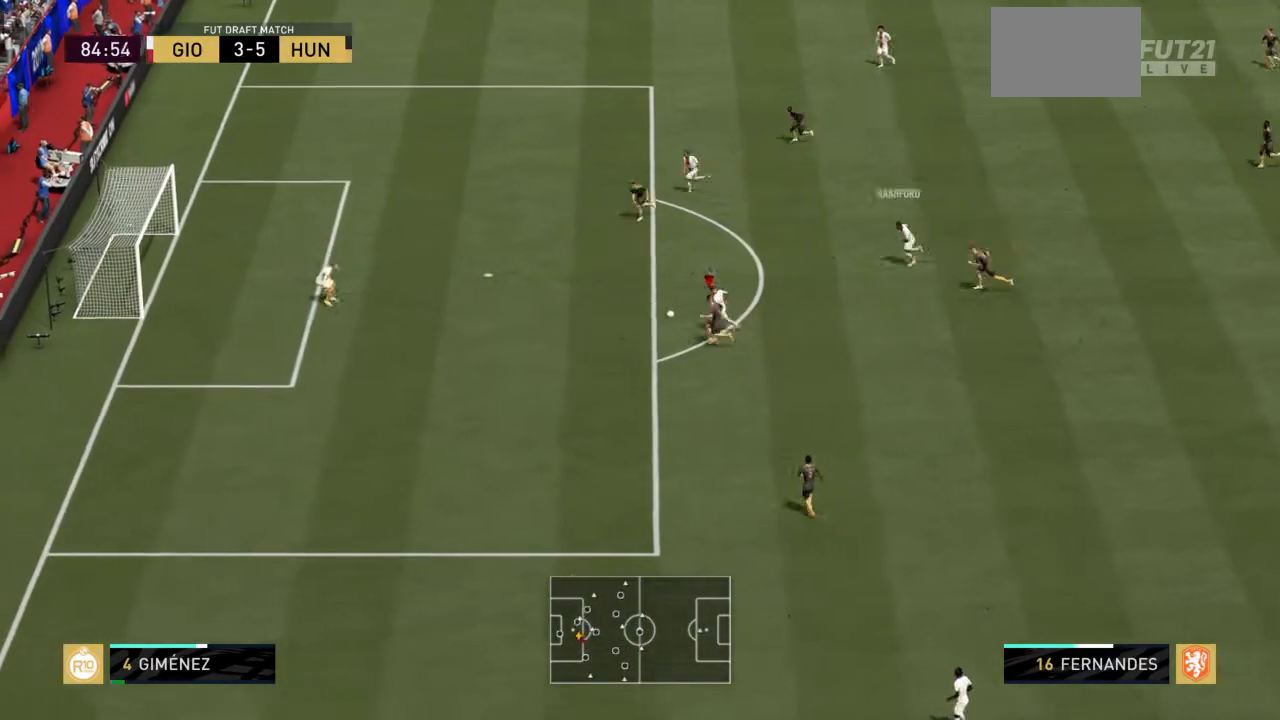
{"buttons": ["R2"], "left_stick": "up-left", "right_stick": "center", "events": [[167, "left_stick", "up-left"], [267, "SQUARE", "up"]]}
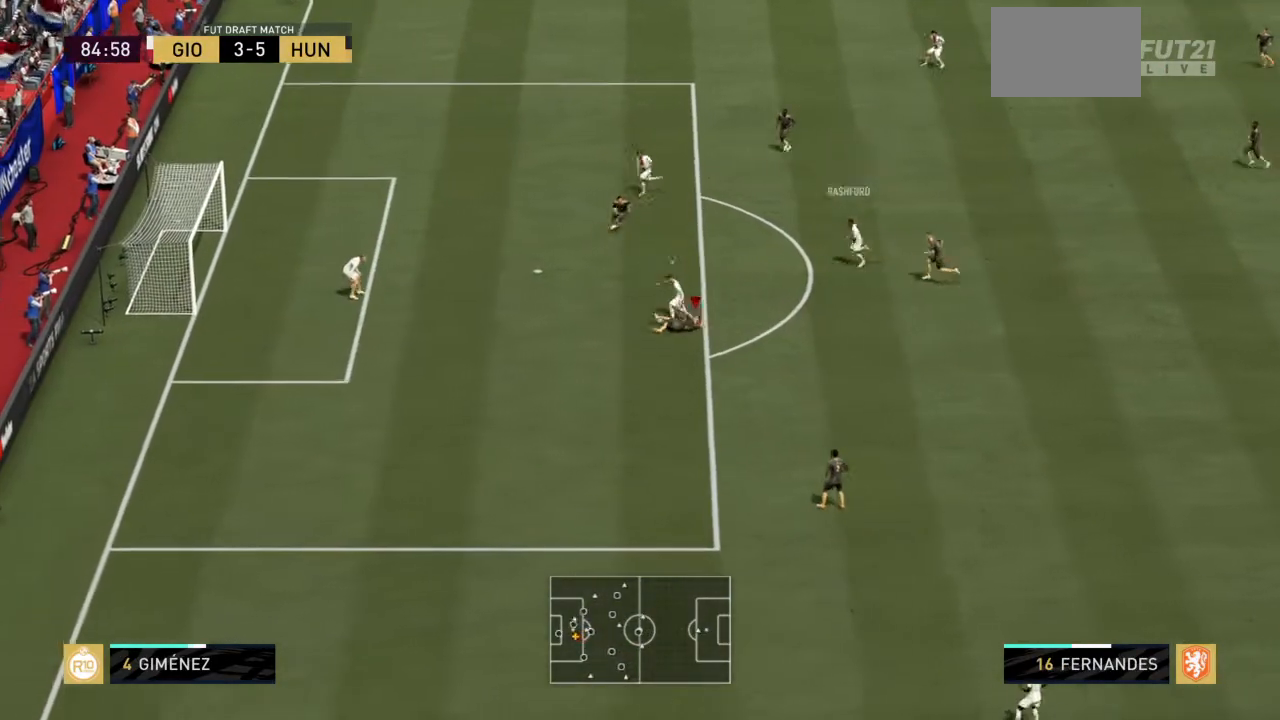
{"buttons": ["R2"], "left_stick": "up-left", "right_stick": "center", "events": []}
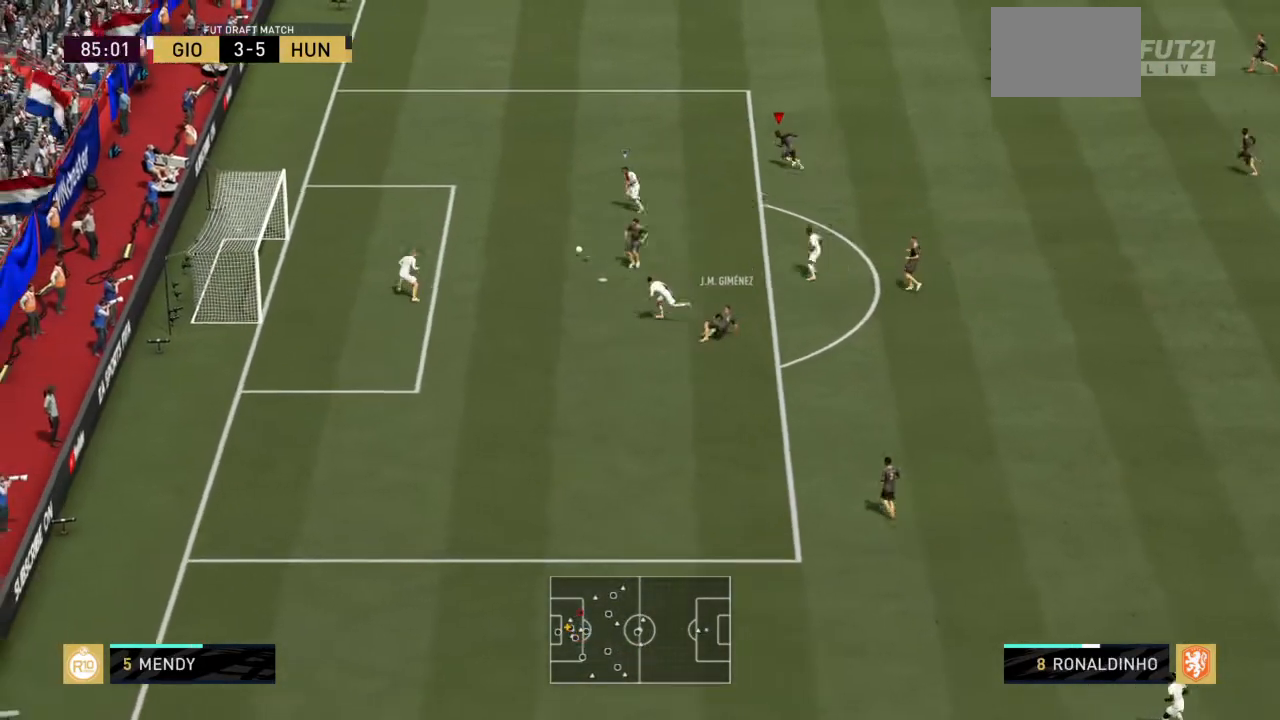
{"buttons": ["R2"], "left_stick": "left", "right_stick": "center", "events": [[33, "left_stick", "center"], [233, "R2", "up"], [367, "left_stick", "left"], [467, "R2", "down"]]}
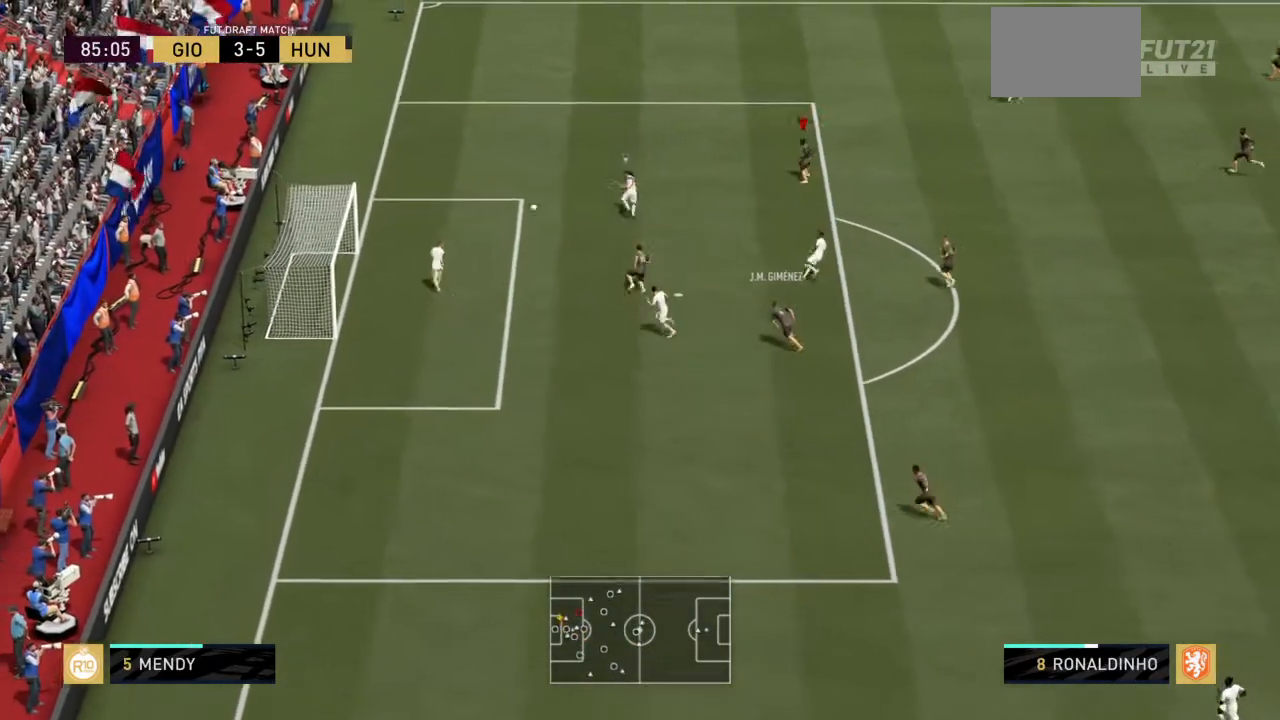
{"buttons": [], "left_stick": "center", "right_stick": "center", "events": [[401, "left_stick", "center"], [501, "R2", "up"]]}
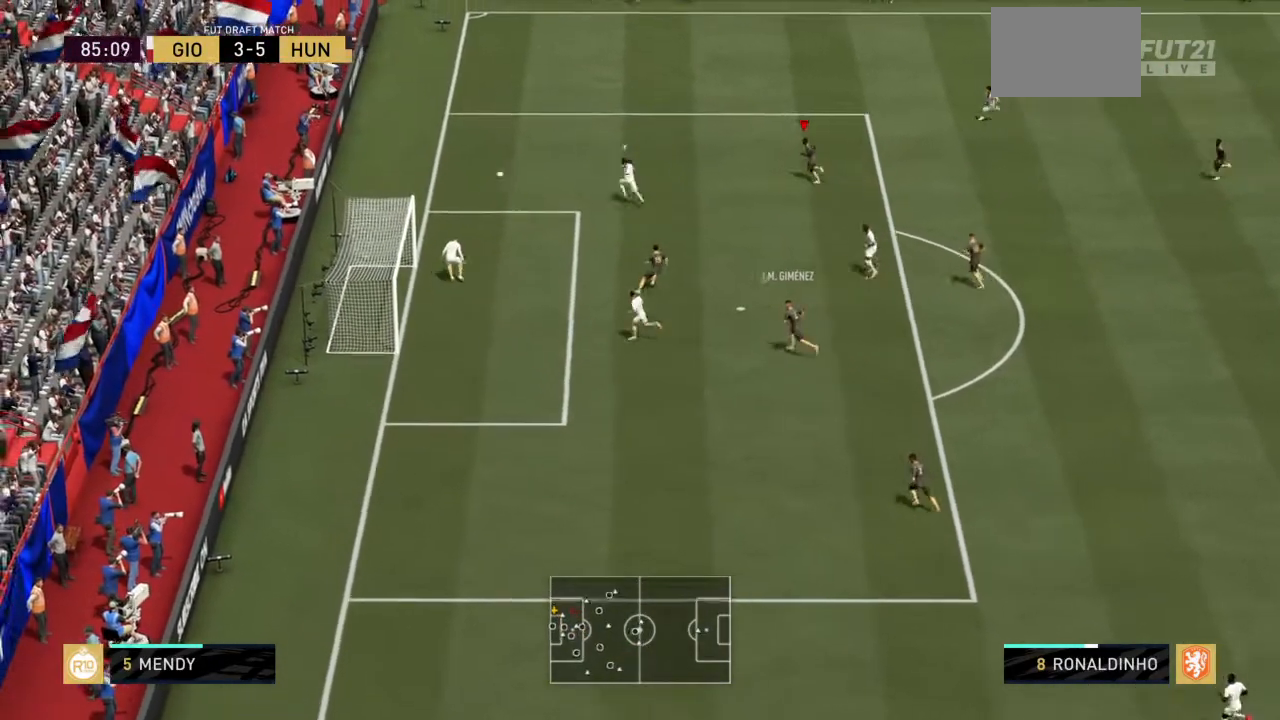
{"buttons": [], "left_stick": "center", "right_stick": "center", "events": []}
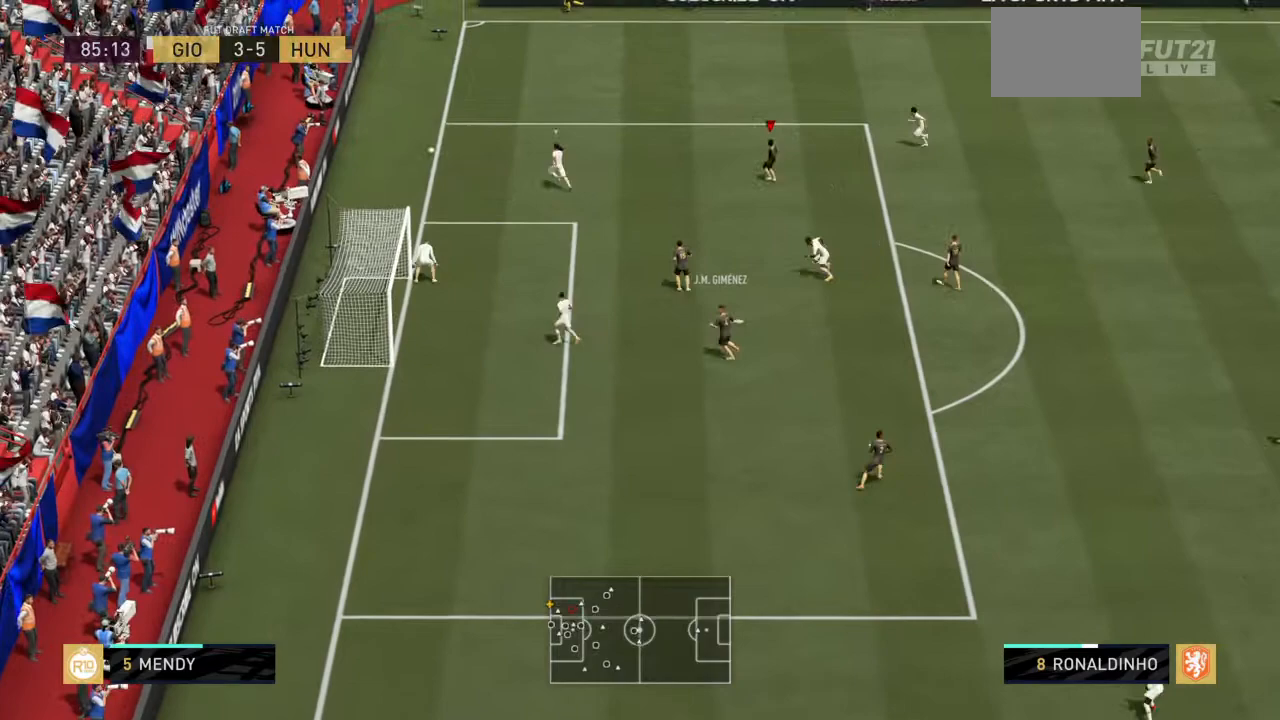
{"buttons": [], "left_stick": "center", "right_stick": "center", "events": []}
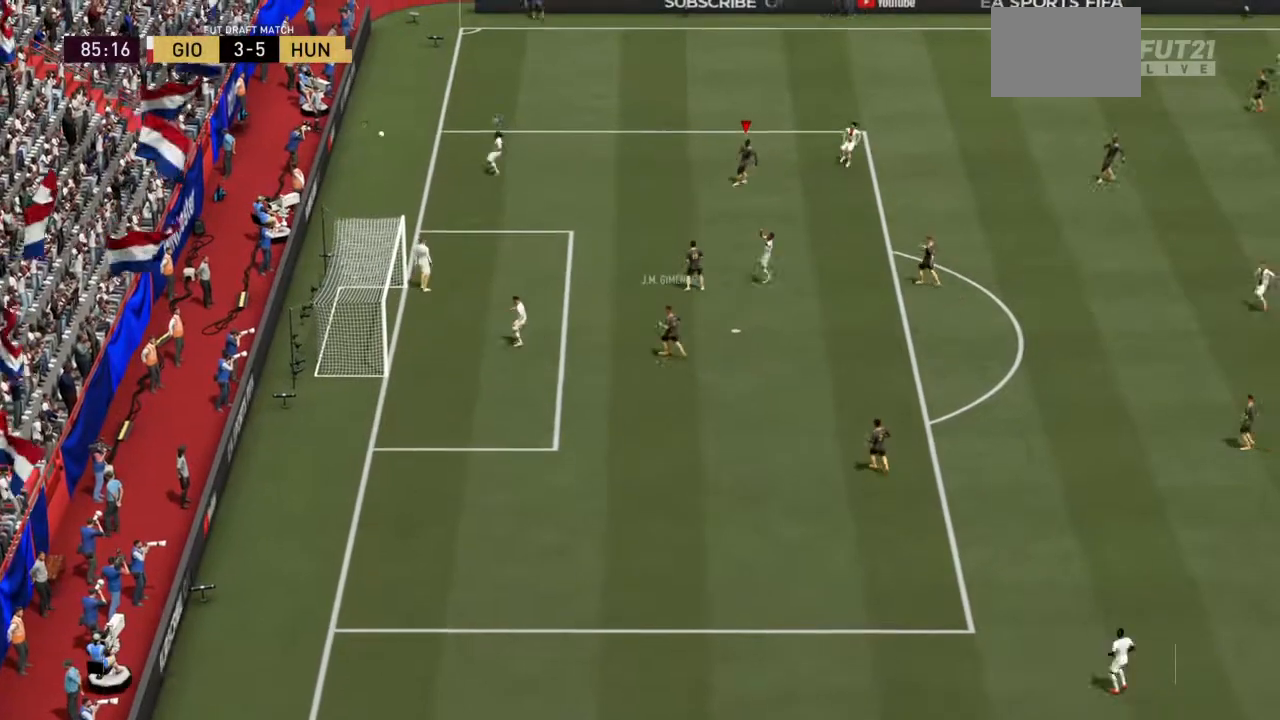
{"buttons": [], "left_stick": "center", "right_stick": "center", "events": [[233, "L1", "down"], [267, "R1", "down"], [467, "L1", "up"], [467, "R1", "up"]]}
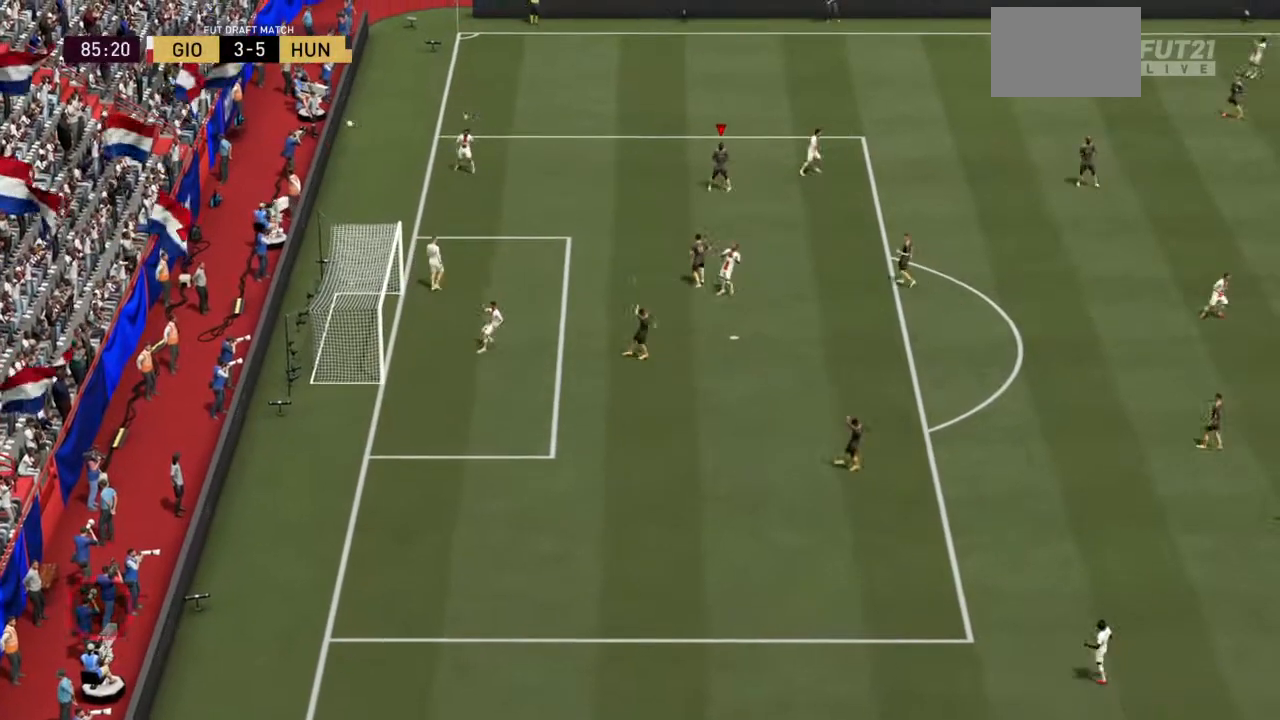
{"buttons": [], "left_stick": "center", "right_stick": "center", "events": []}
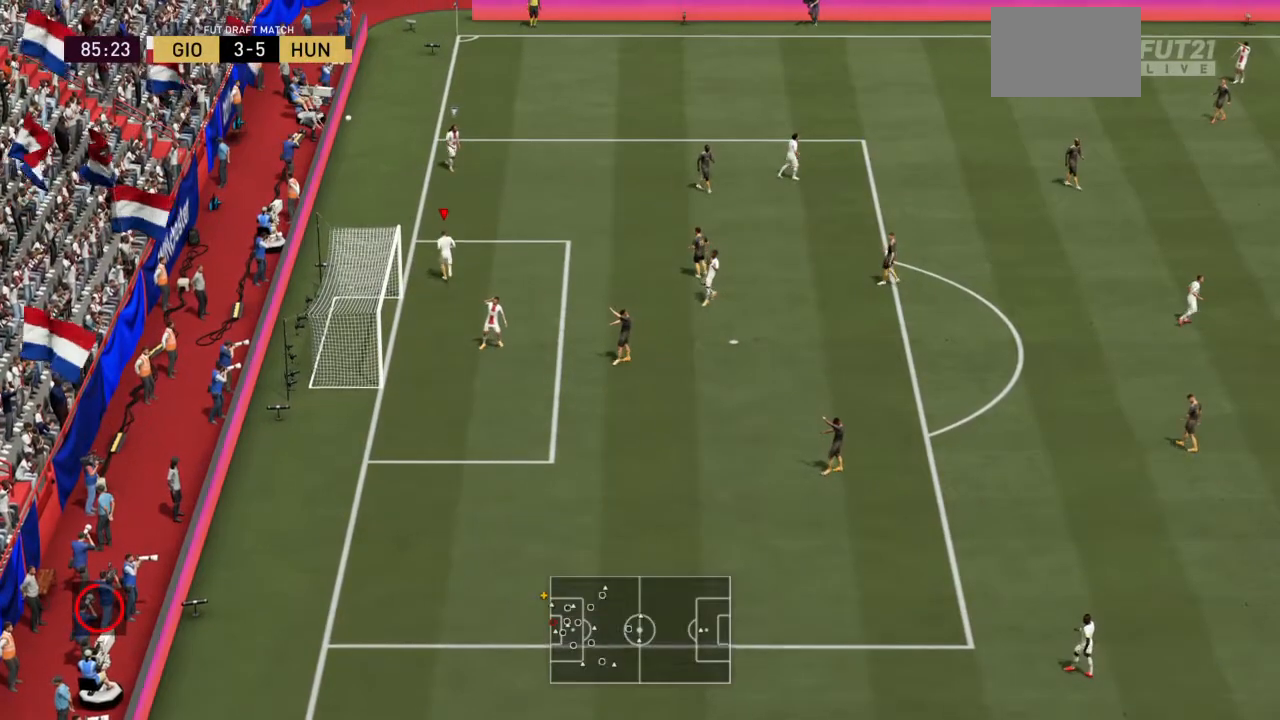
{"buttons": [], "left_stick": "center", "right_stick": "center", "events": [[33, "L1", "down"], [33, "R1", "down"], [167, "L1", "up"], [200, "L1", "down"], [333, "R1", "up"], [367, "L1", "up"]]}
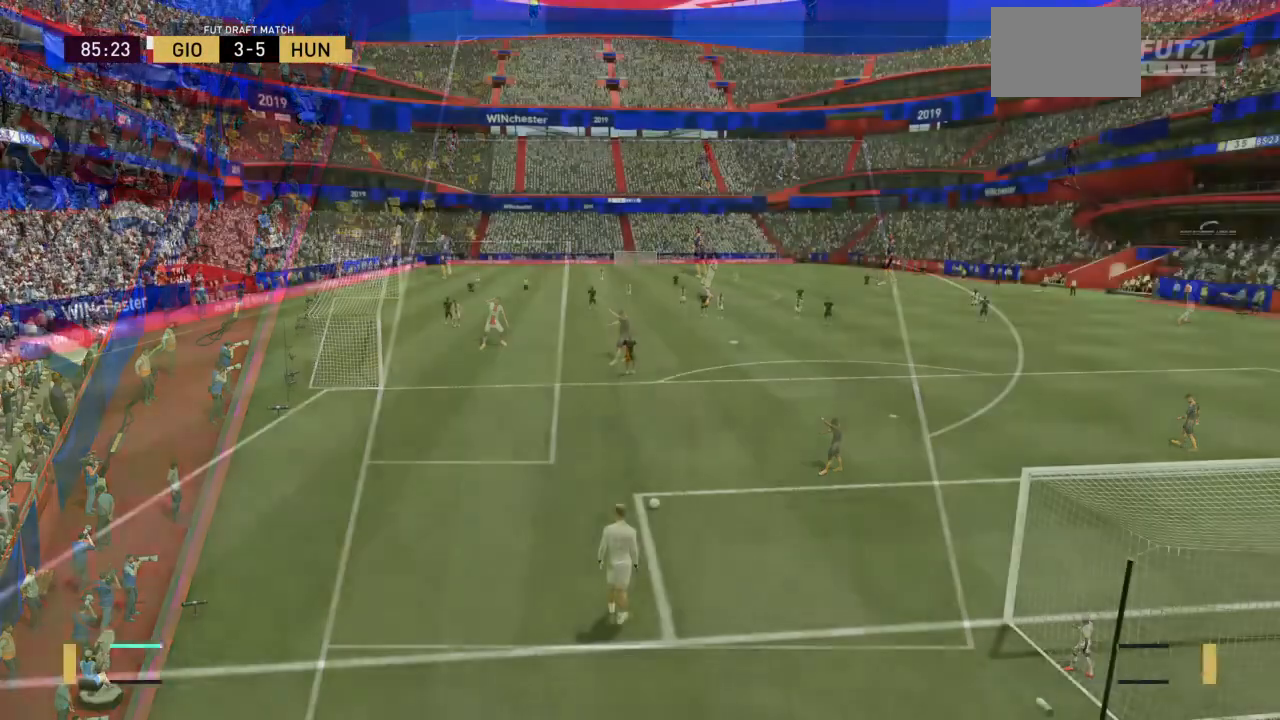
{"buttons": [], "left_stick": "center", "right_stick": "center", "events": []}
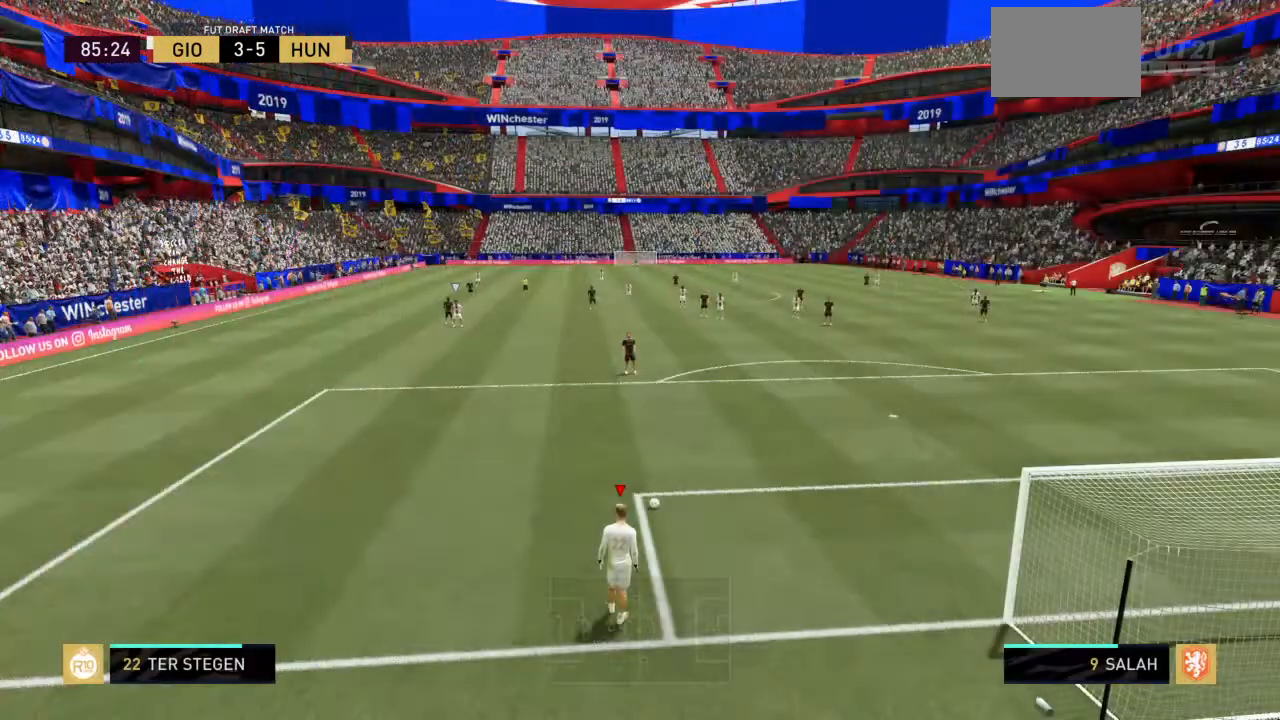
{"buttons": ["R1"], "left_stick": "center", "right_stick": "center", "events": [[434, "R1", "down"]]}
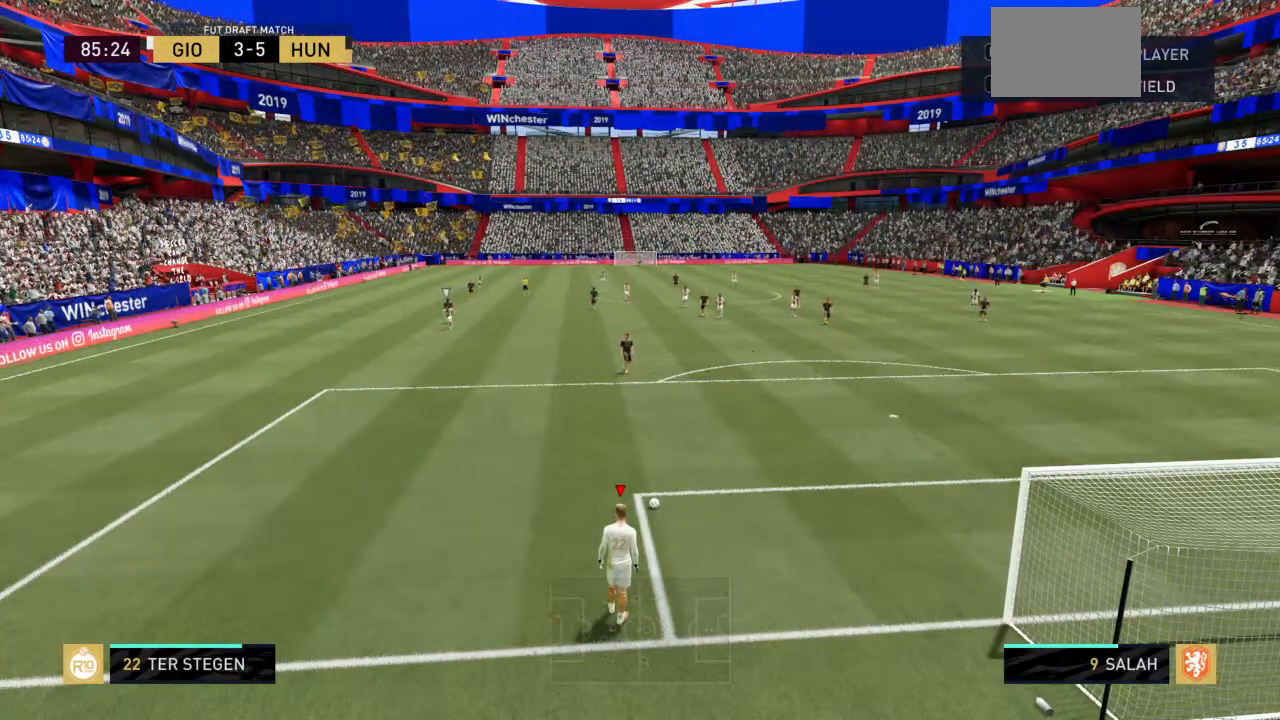
{"buttons": [], "left_stick": "center", "right_stick": "center"}
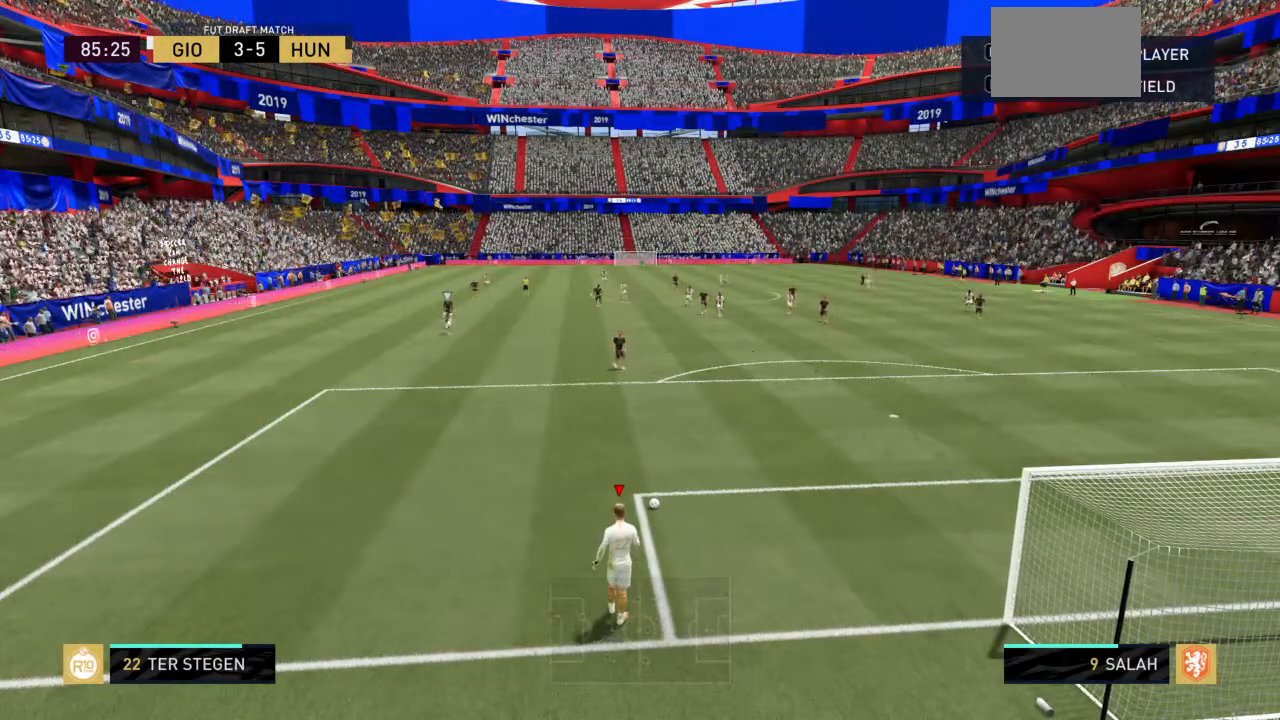
{"buttons": [], "left_stick": "center", "right_stick": "center", "events": []}
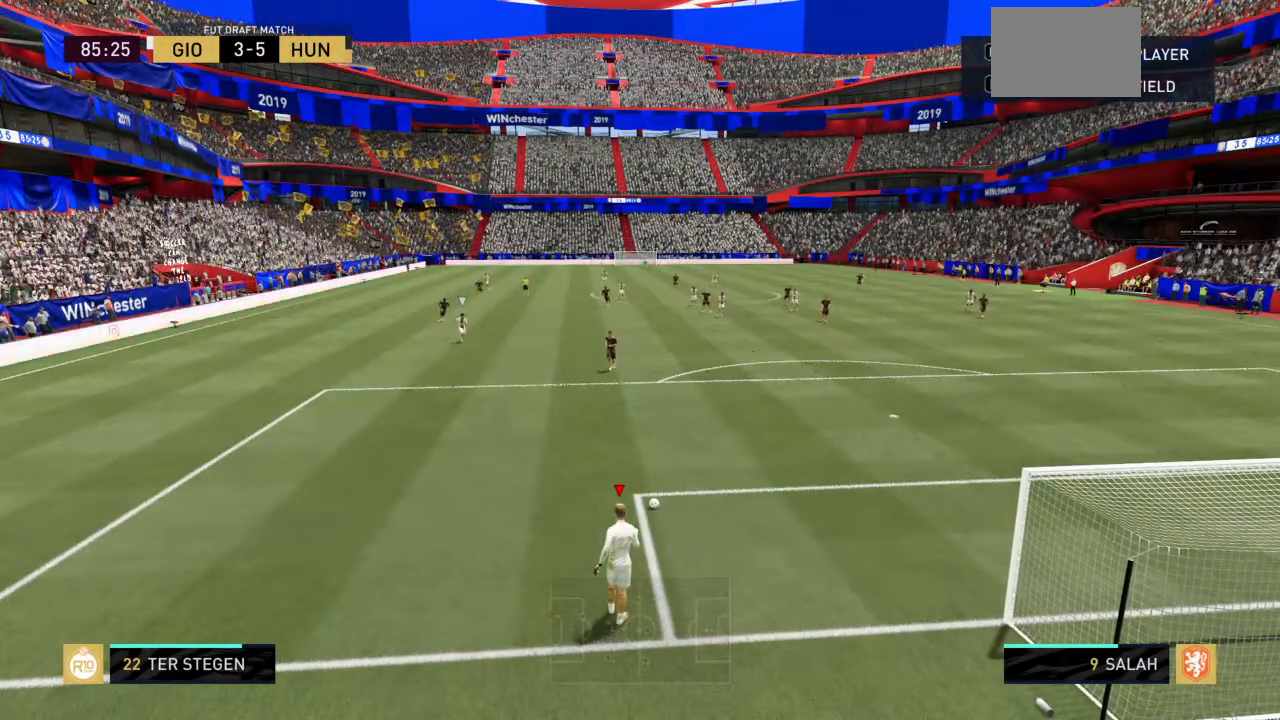
{"buttons": [], "left_stick": "center", "right_stick": "center", "events": []}
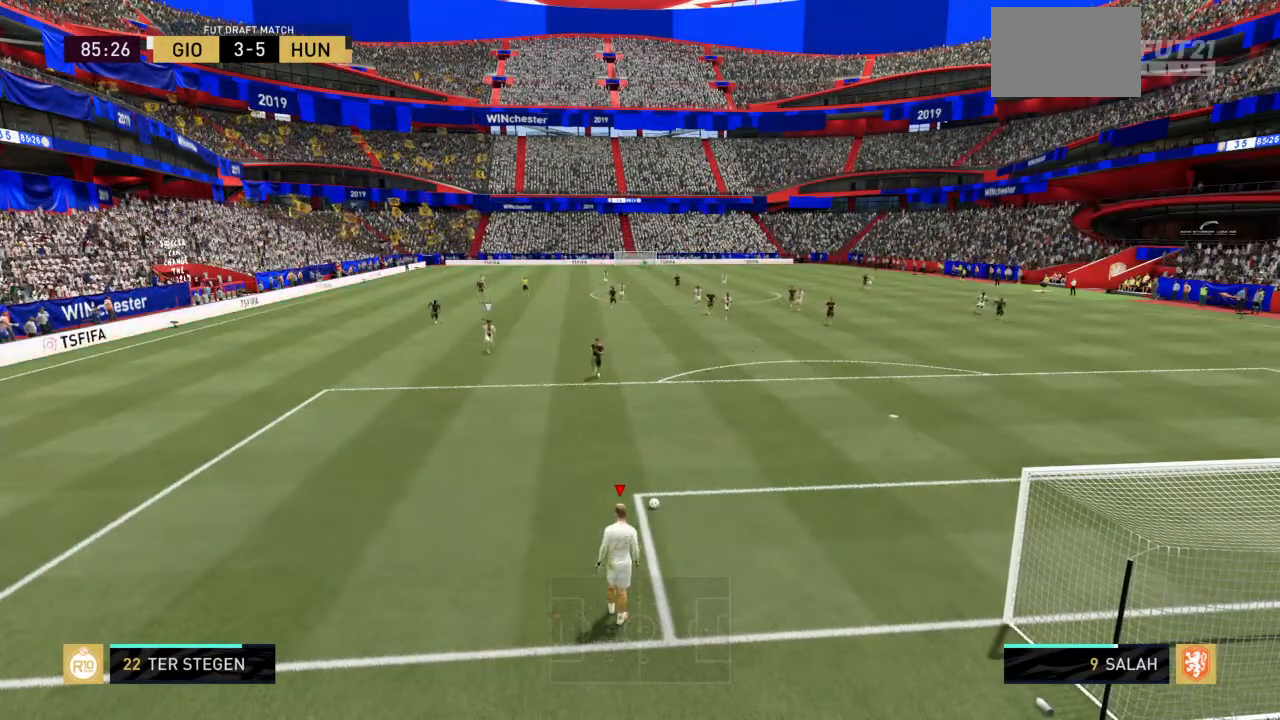
{"buttons": [], "left_stick": "center", "right_stick": "center", "events": []}
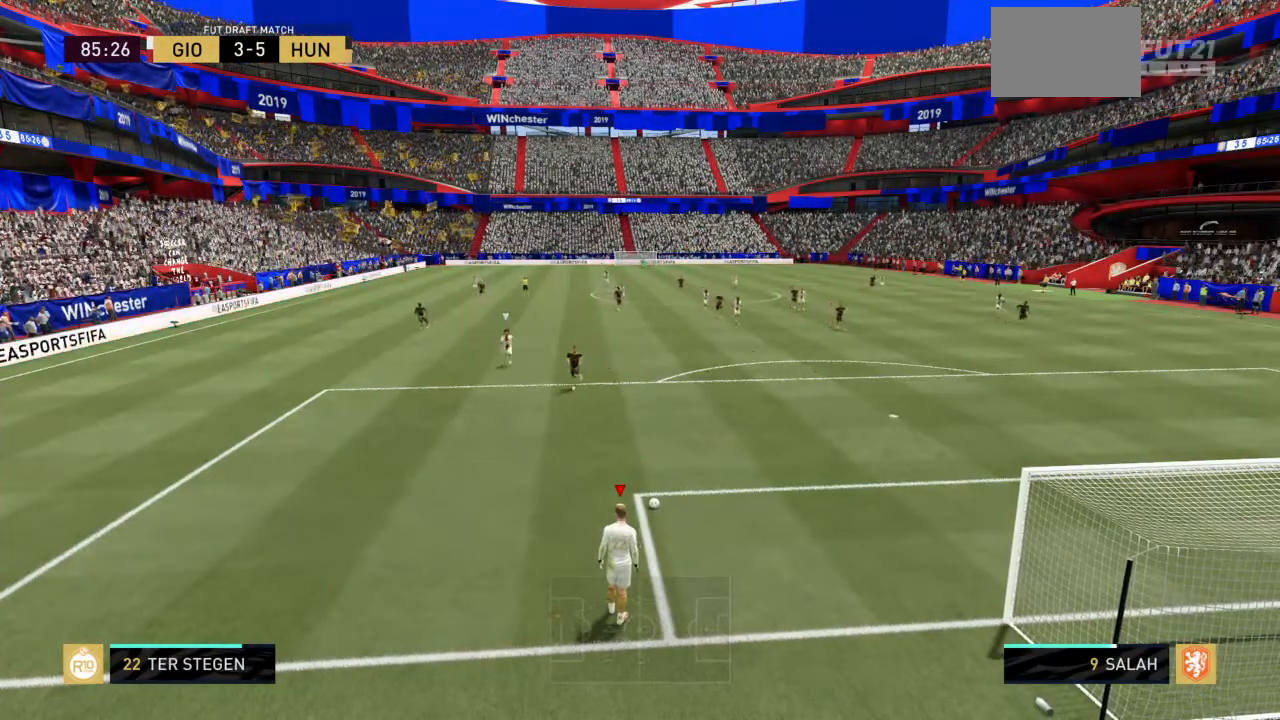
{"buttons": [], "left_stick": "center", "right_stick": "center", "events": []}
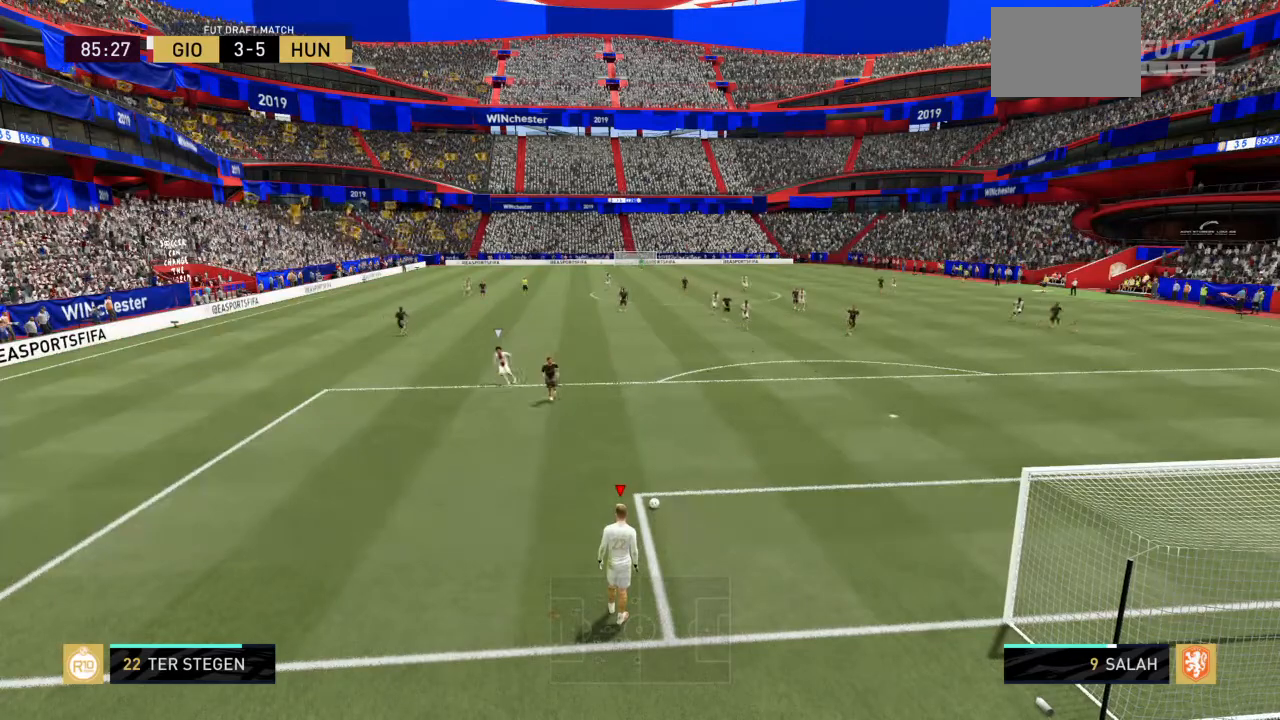
{"buttons": [], "left_stick": "center", "right_stick": "center", "events": []}
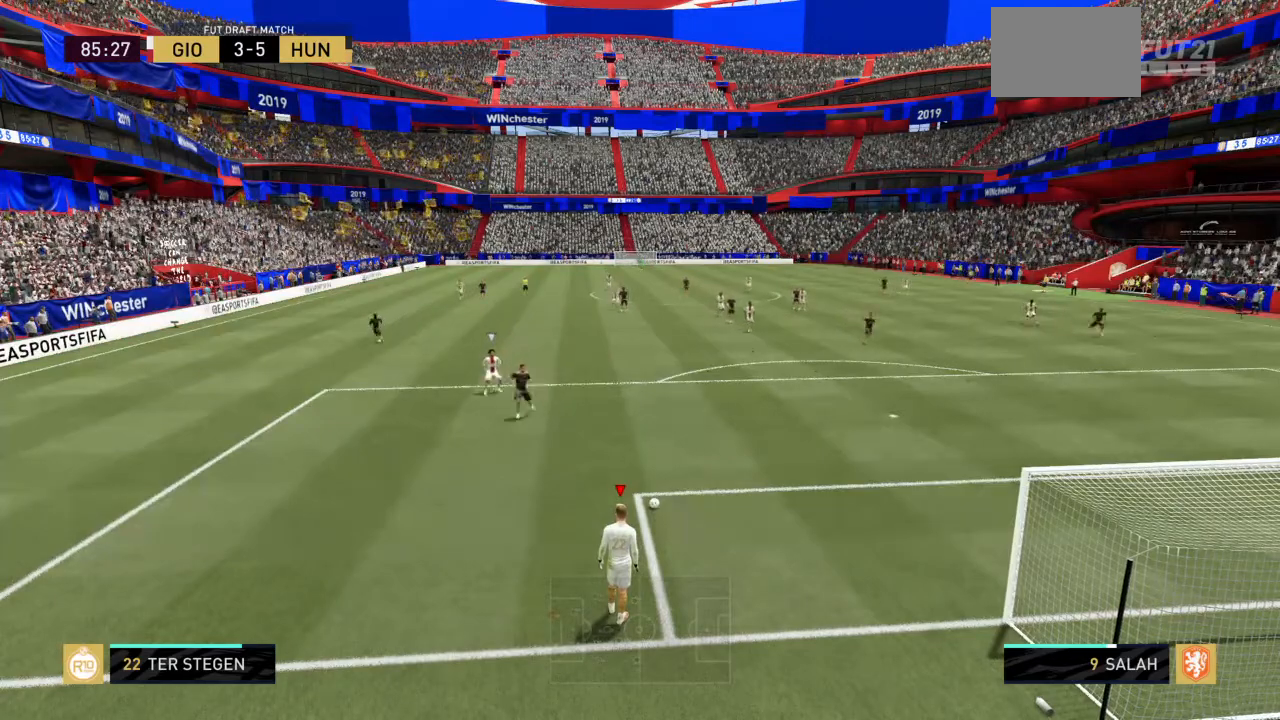
{"buttons": [], "left_stick": "center", "right_stick": "center", "events": []}
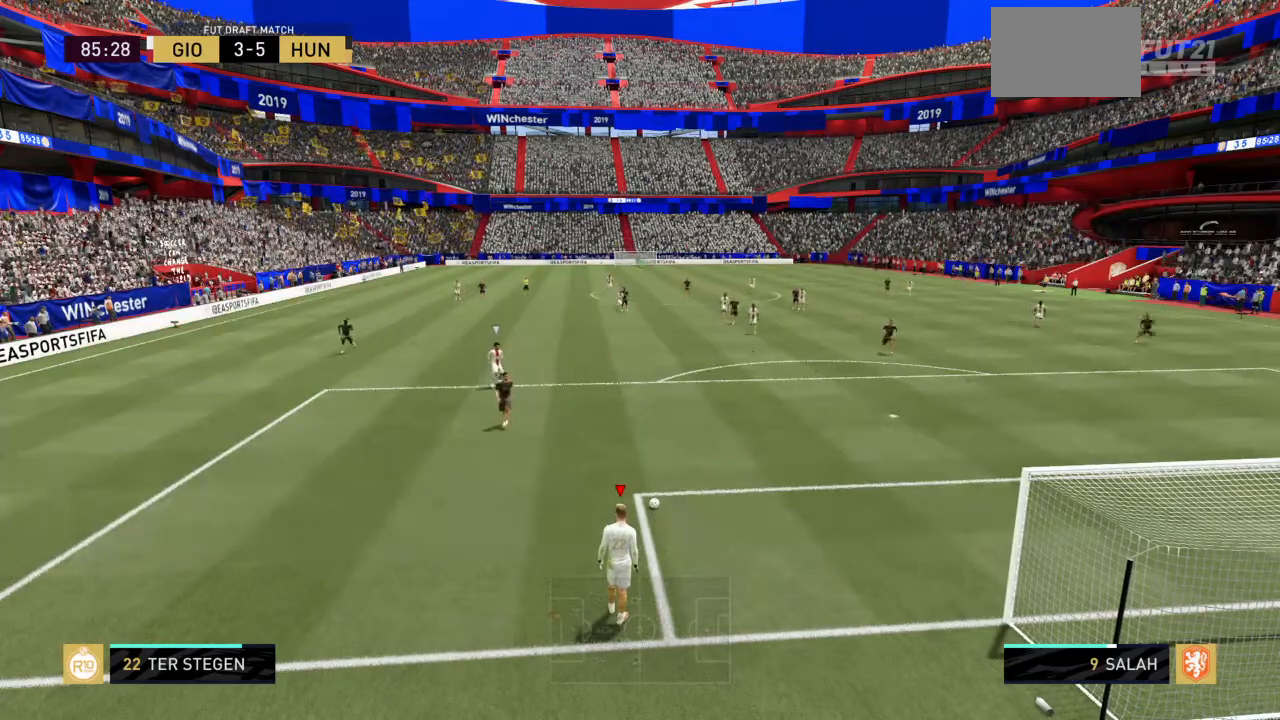
{"buttons": [], "left_stick": "center", "right_stick": "center", "events": []}
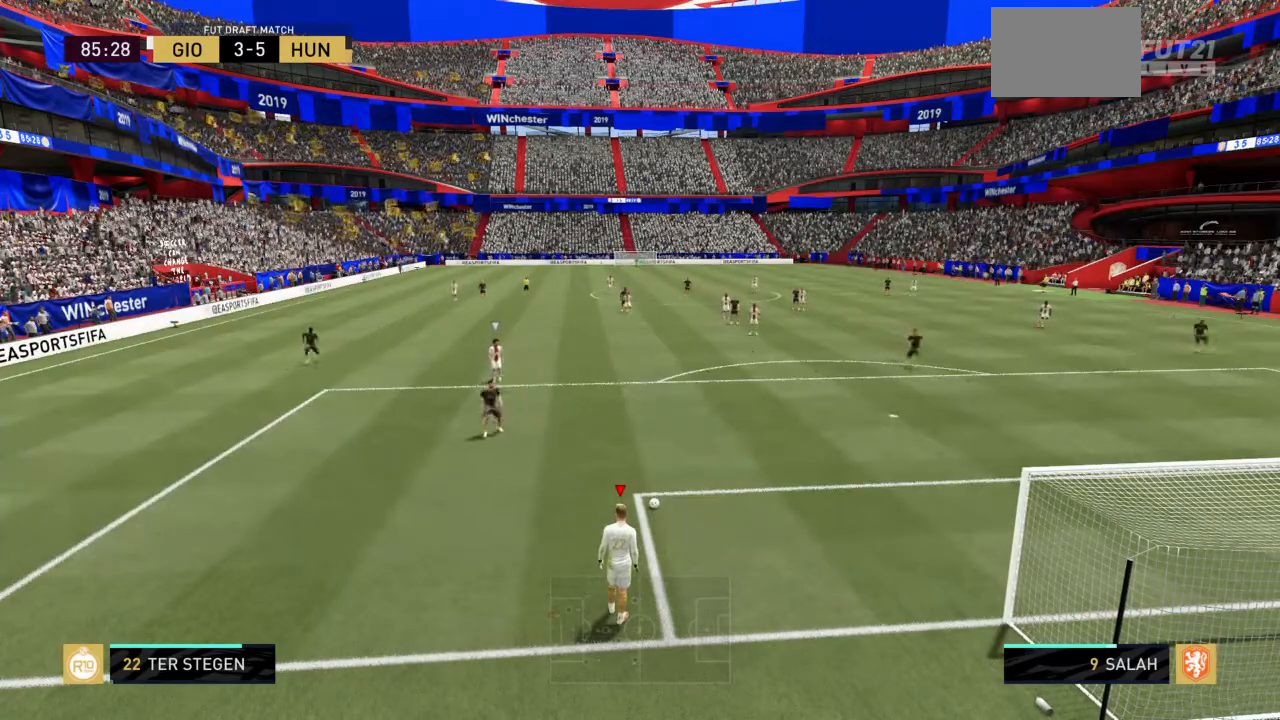
{"buttons": [], "left_stick": "center", "right_stick": "center", "events": [[67, "CROSS", "down"], [67, "left_stick", "right"], [234, "CROSS", "up"], [301, "left_stick", "center"]]}
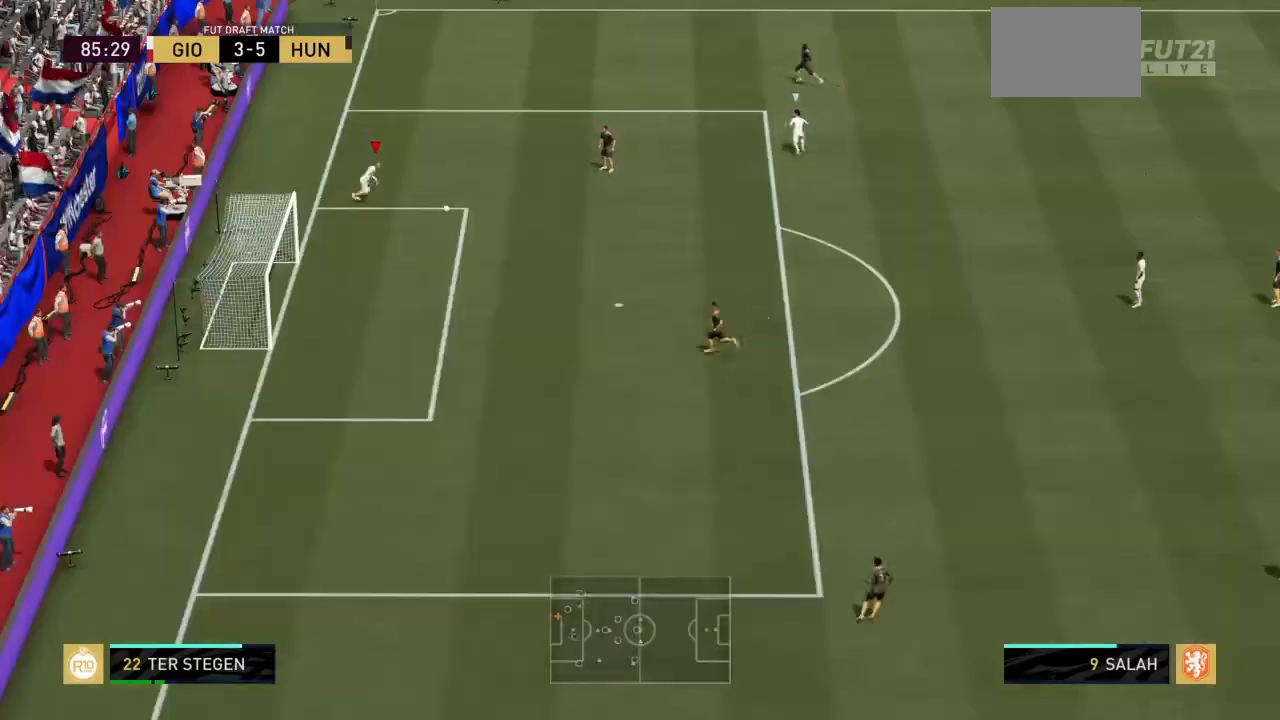
{"buttons": [], "left_stick": "center", "right_stick": "center", "events": []}
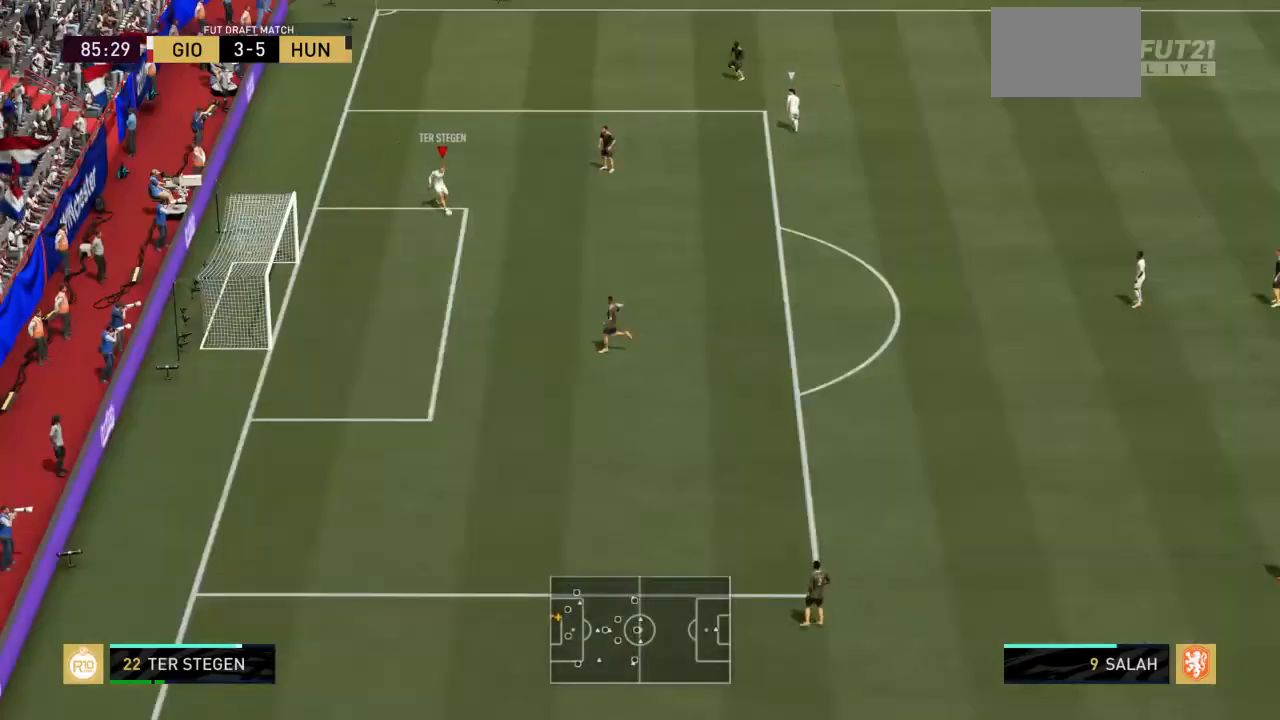
{"buttons": ["R2"], "left_stick": "down-right", "right_stick": "center", "events": [[367, "left_stick", "down"], [401, "R2", "down"], [434, "left_stick", "down-right"]]}
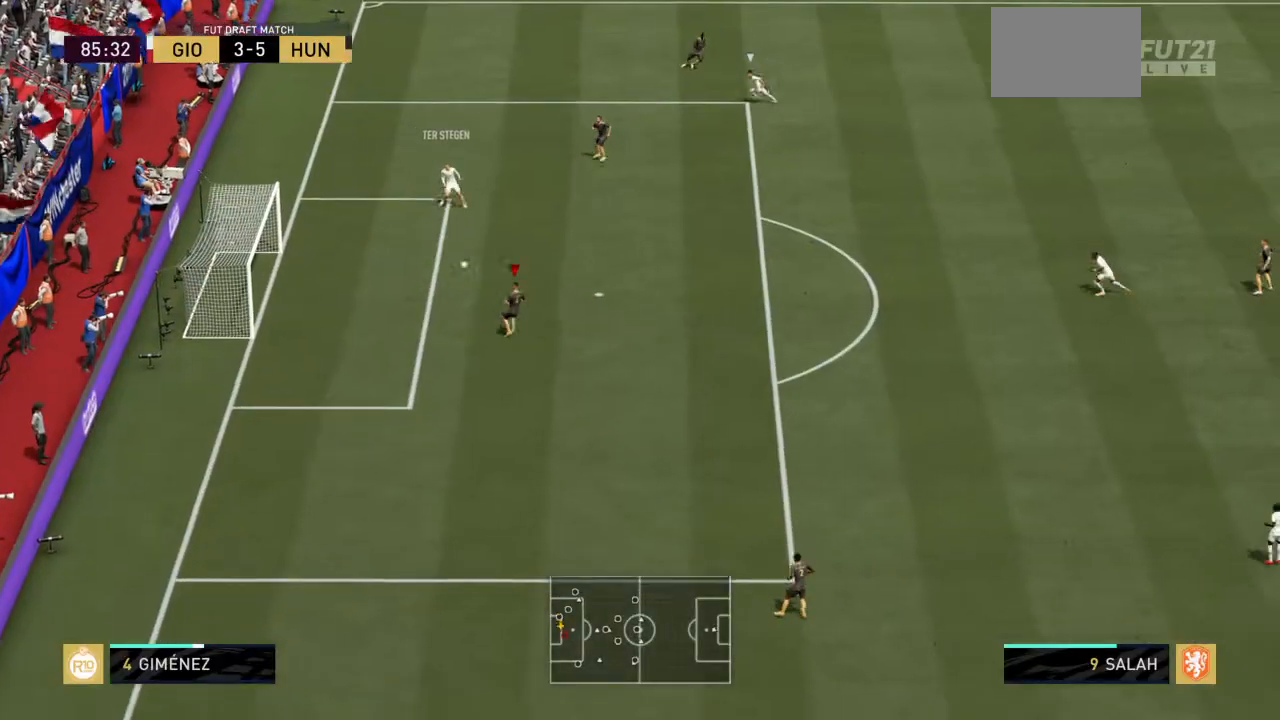
{"buttons": ["R2"], "left_stick": "right", "right_stick": "center", "events": [[167, "left_stick", "right"]]}
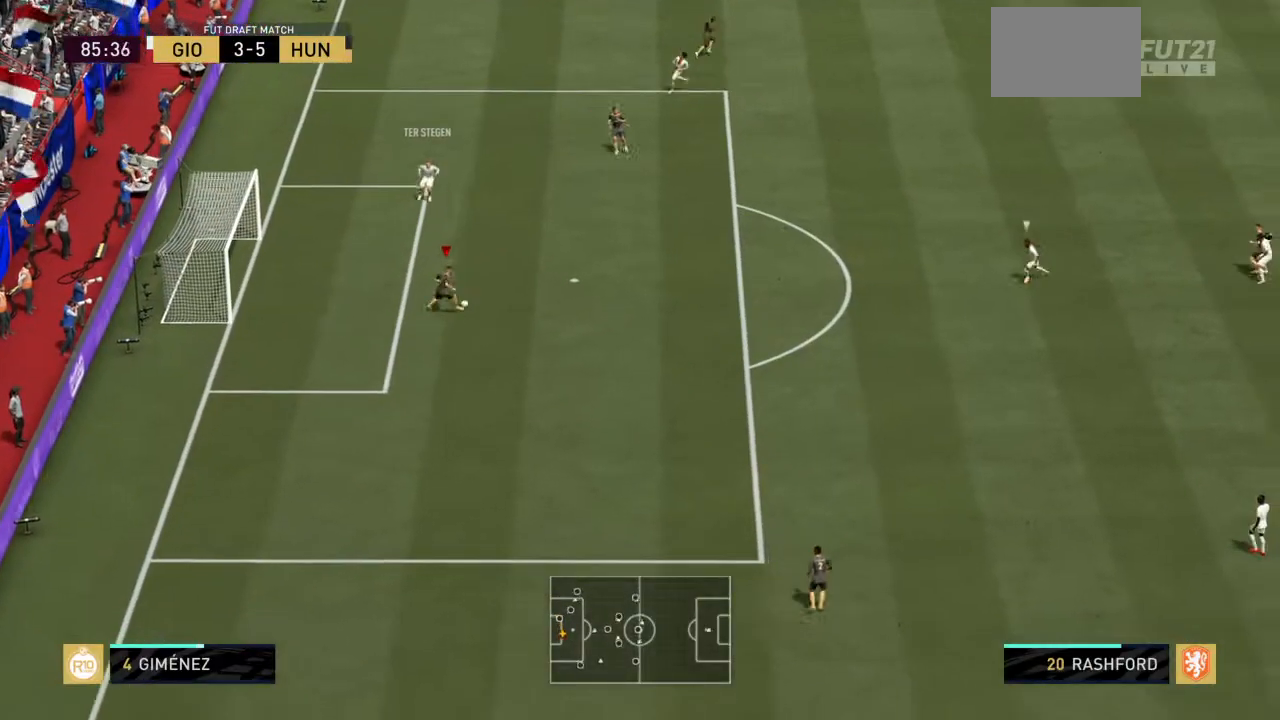
{"buttons": ["R2"], "left_stick": "right", "right_stick": "center", "events": []}
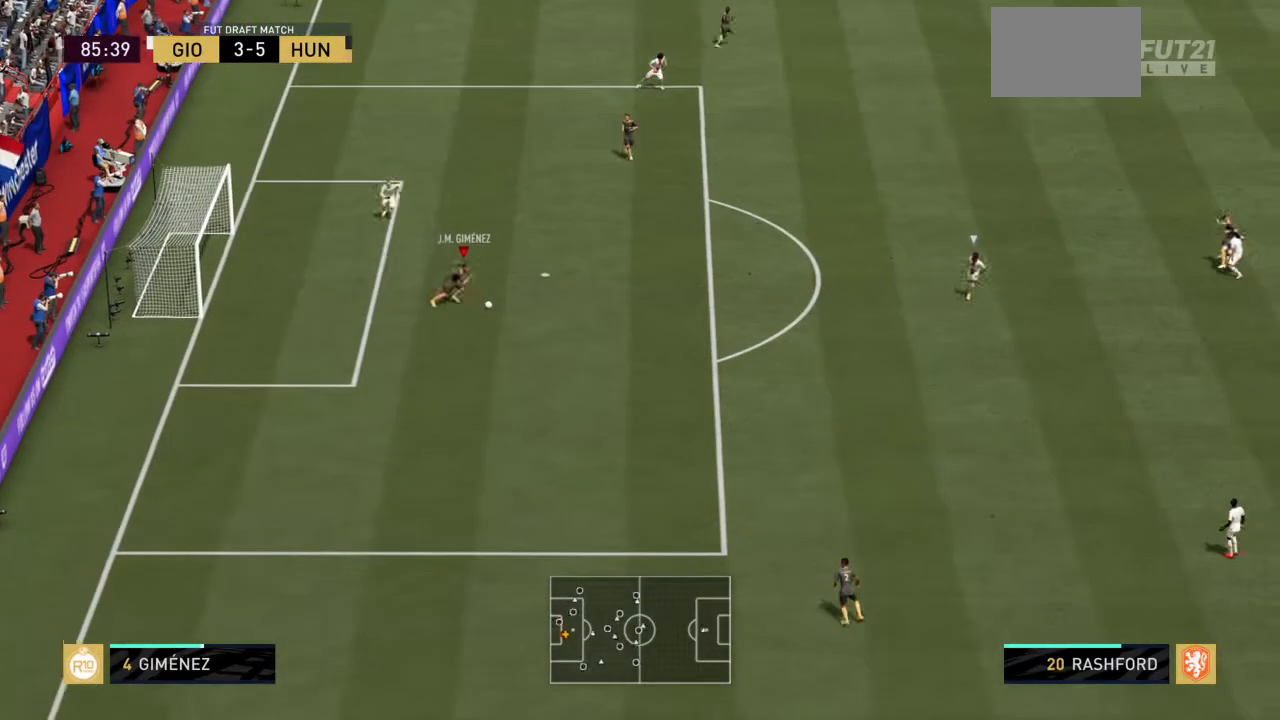
{"buttons": [], "left_stick": "up-right", "right_stick": "center", "events": [[234, "R2", "up"], [234, "left_stick", "up-right"], [301, "CROSS", "down"], [434, "CROSS", "up"]]}